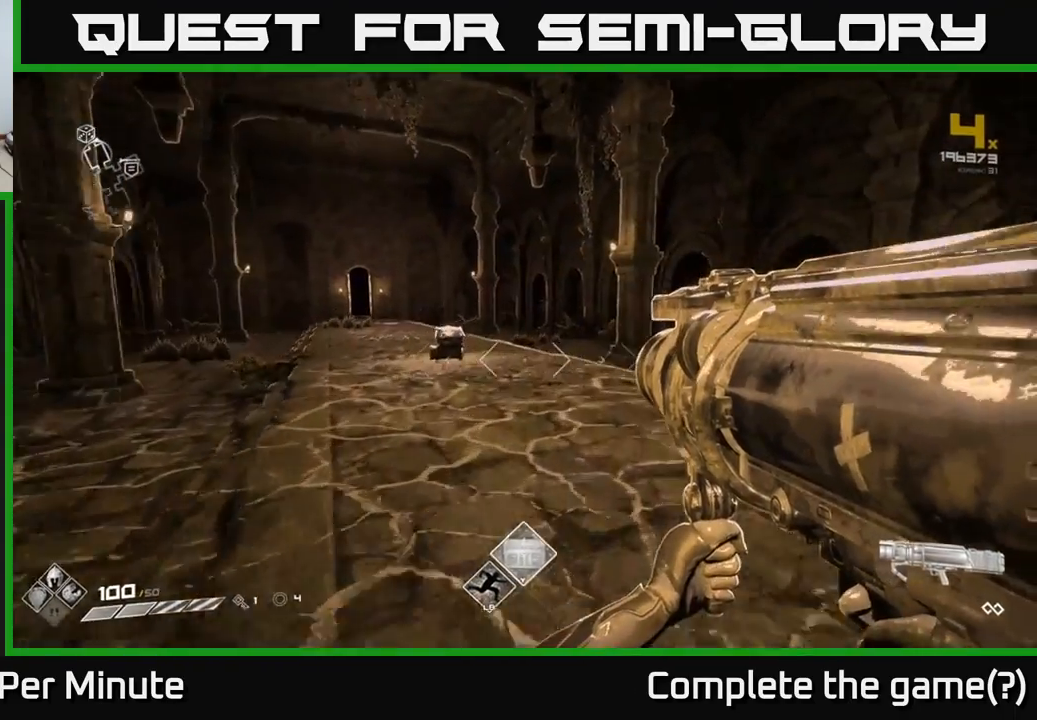
Gameplay with a controller (Xbox layout); each line is a JSON object with the inputs held at the frame after it. "events" lists button and stick changes between this image and that frame as [ms after this image, input, new state], when the widget could be followed in between.
{"buttons": [], "left_stick": "up", "right_stick": "center", "events": []}
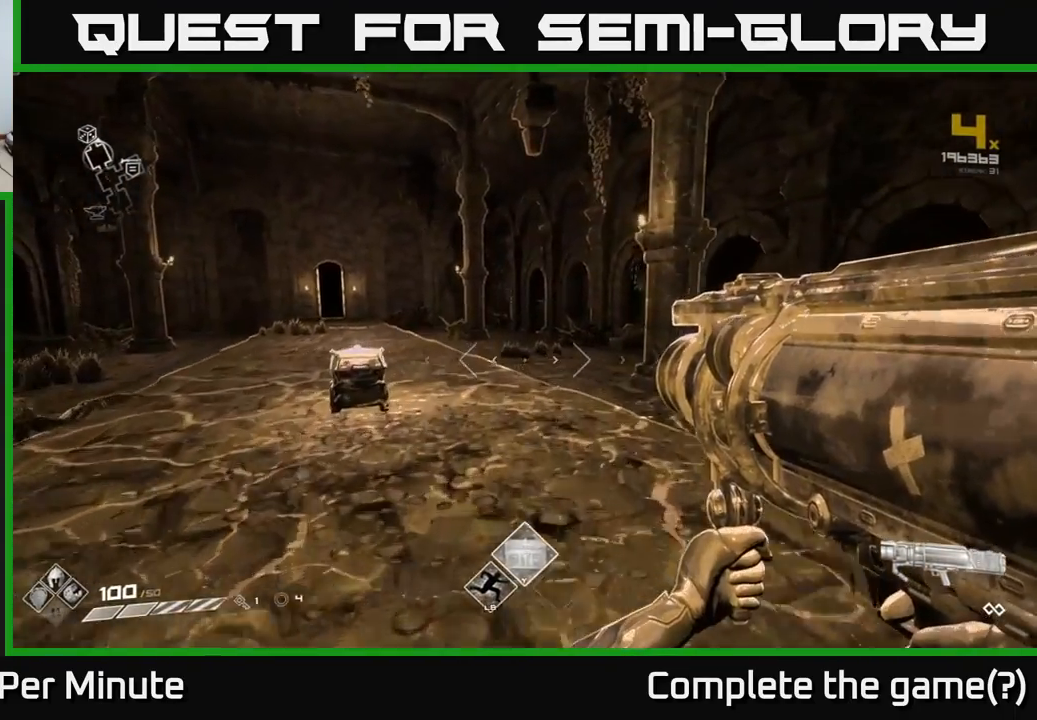
{"buttons": [], "left_stick": "up-right", "right_stick": "left", "events": [[167, "left_stick", "up-left"], [267, "right_stick", "left"], [317, "left_stick", "up"], [467, "left_stick", "up-right"]]}
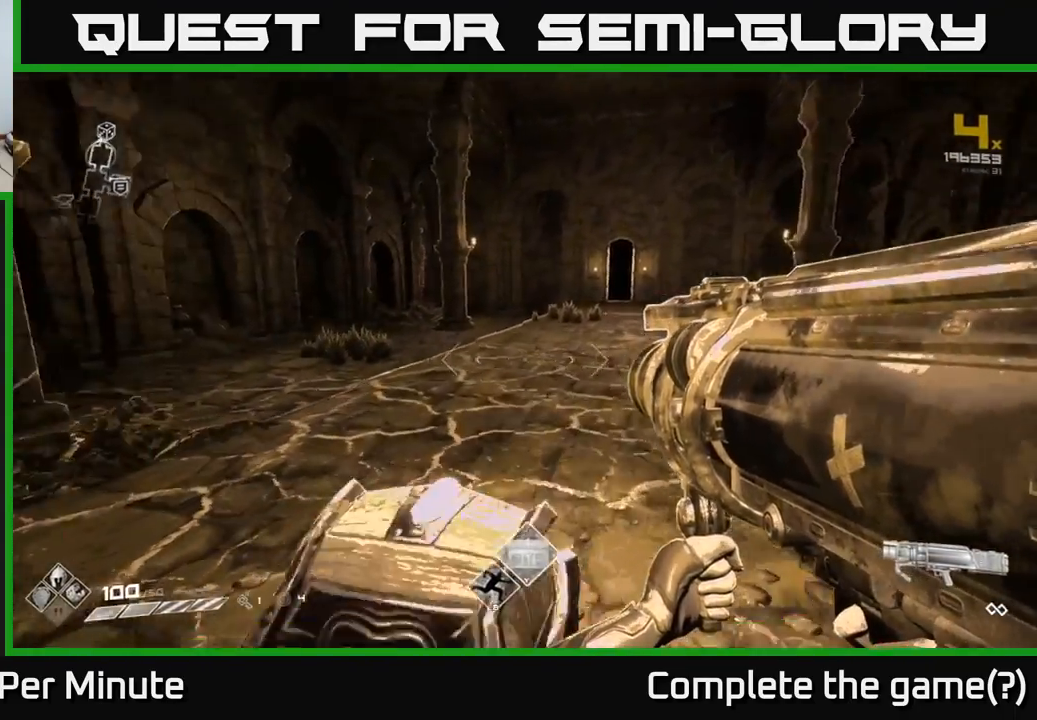
{"buttons": [], "left_stick": "up", "right_stick": "center", "events": [[100, "right_stick", "center"], [283, "left_stick", "up"]]}
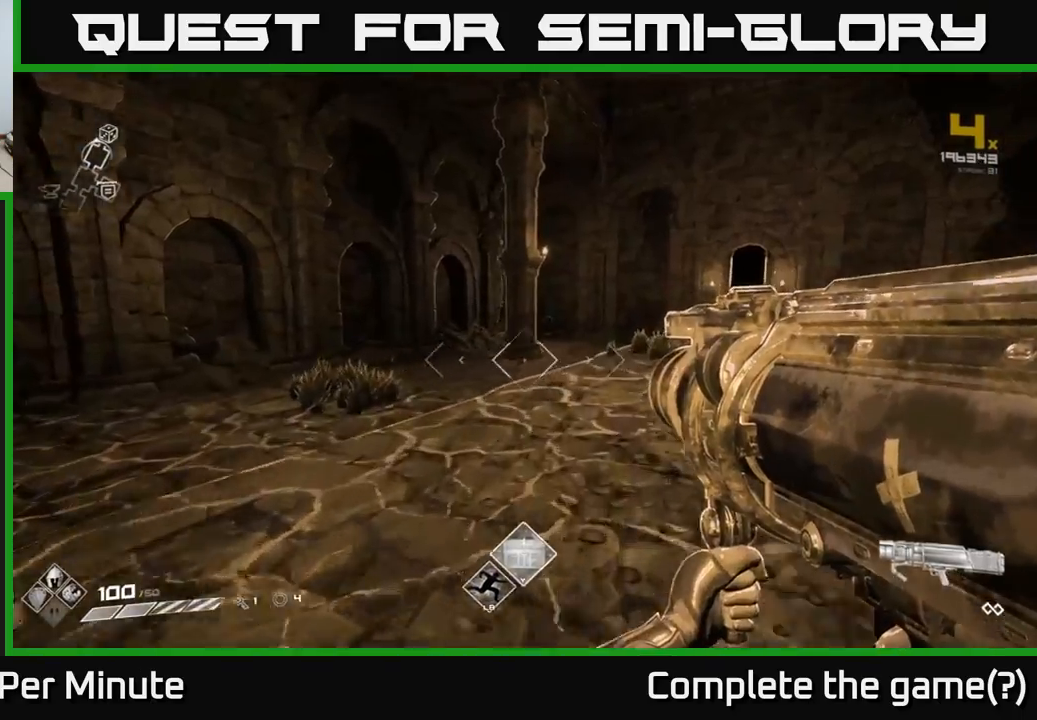
{"buttons": [], "left_stick": "up", "right_stick": "center", "events": [[17, "left_stick", "up-right"], [100, "right_stick", "right"], [233, "left_stick", "up"], [300, "right_stick", "center"]]}
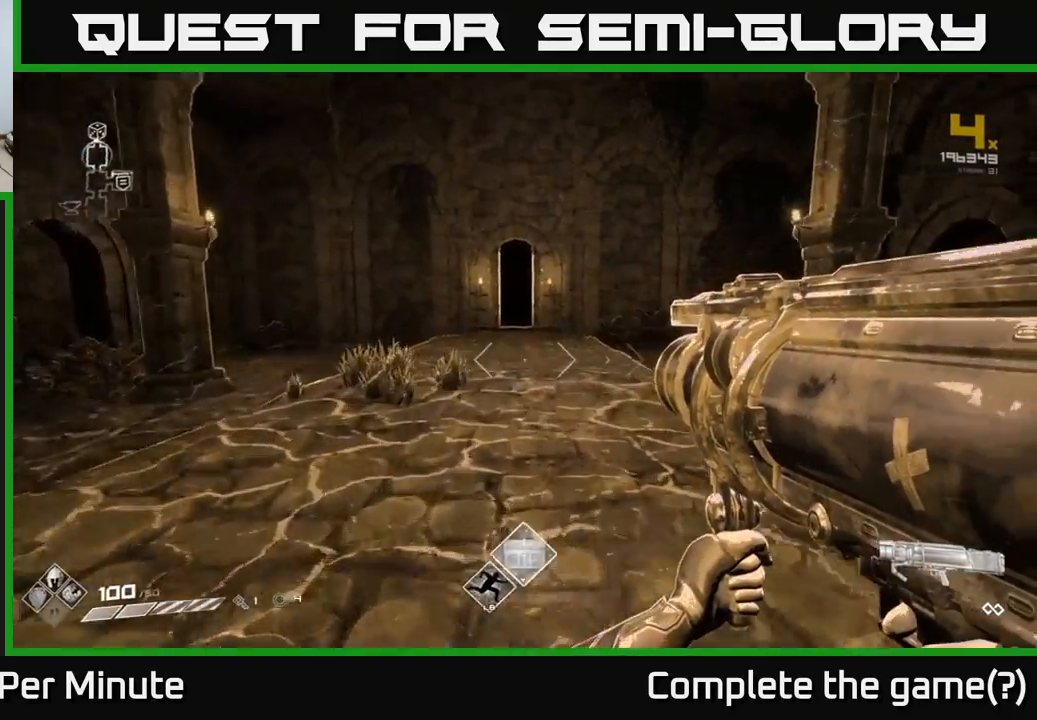
{"buttons": [], "left_stick": "left", "right_stick": "right", "events": [[33, "right_stick", "right"], [50, "left_stick", "up-right"], [233, "right_stick", "center"], [283, "left_stick", "up-left"], [383, "left_stick", "left"], [500, "right_stick", "right"]]}
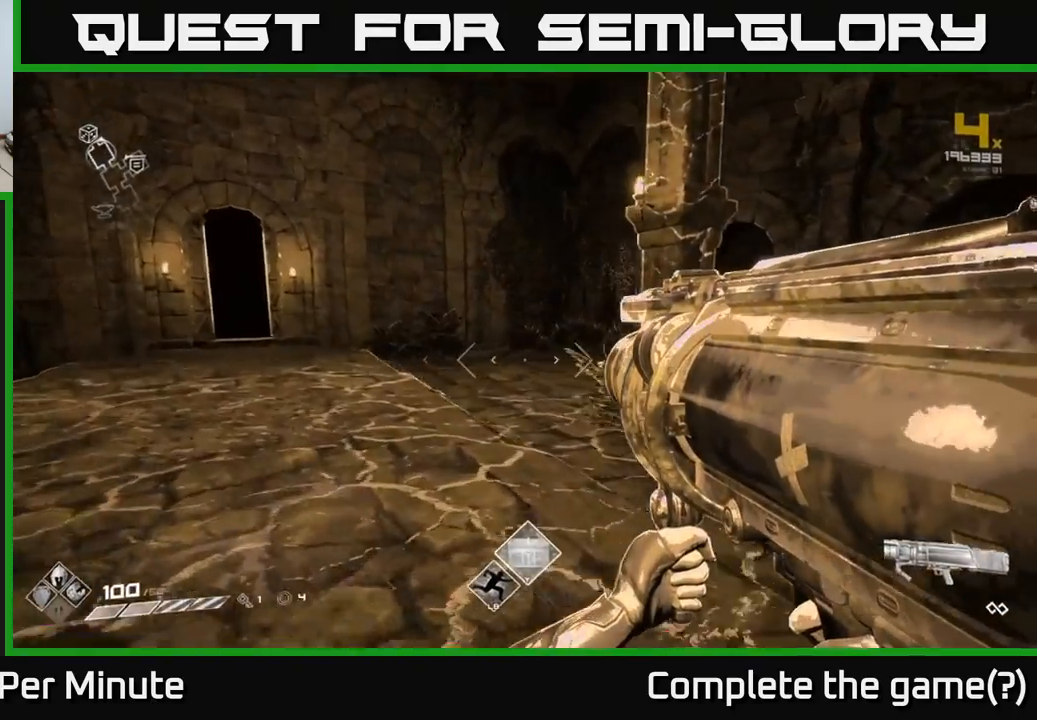
{"buttons": [], "left_stick": "up", "right_stick": "center", "events": [[167, "left_stick", "down-left"], [317, "left_stick", "center"], [383, "left_stick", "up"], [433, "right_stick", "center"]]}
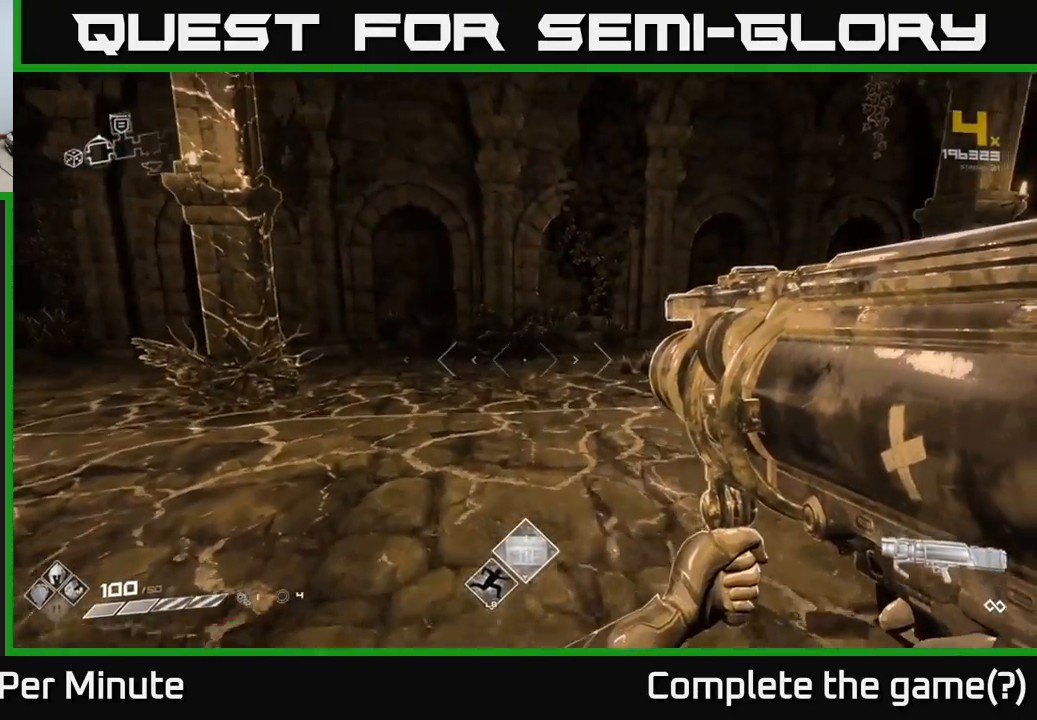
{"buttons": [], "left_stick": "up-right", "right_stick": "right", "events": [[200, "left_stick", "up-right"], [350, "right_stick", "right"]]}
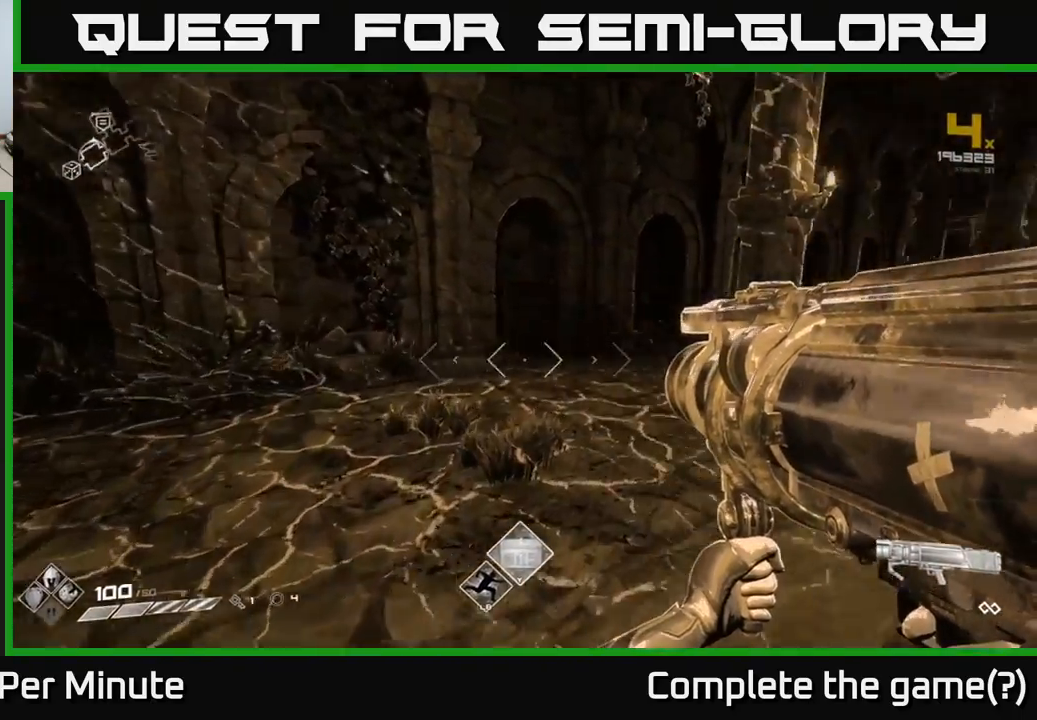
{"buttons": [], "left_stick": "up-right", "right_stick": "center", "events": [[283, "right_stick", "center"]]}
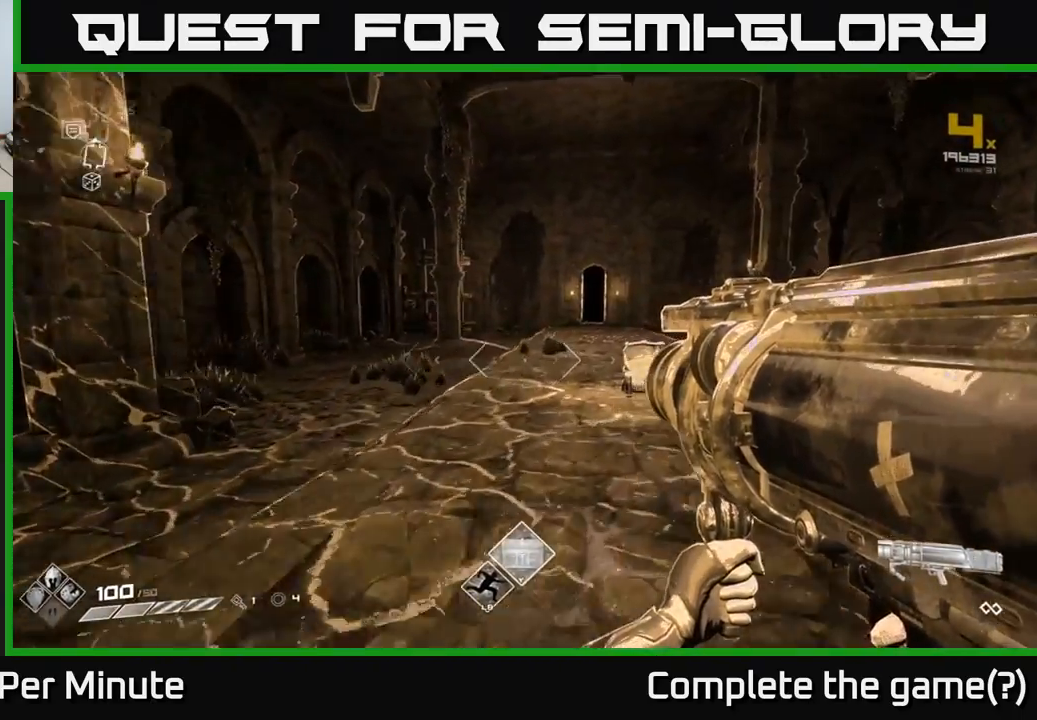
{"buttons": [], "left_stick": "up", "right_stick": "center", "events": [[250, "right_stick", "right"], [417, "right_stick", "center"], [467, "left_stick", "up"]]}
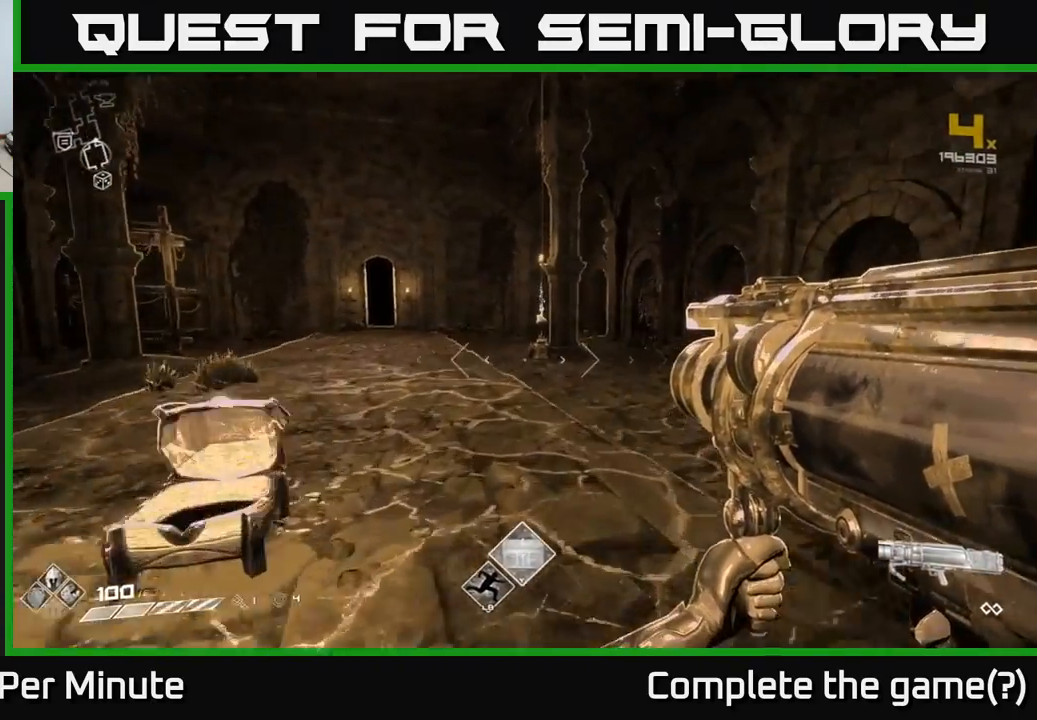
{"buttons": [], "left_stick": "left", "right_stick": "right", "events": [[417, "right_stick", "right"], [450, "left_stick", "left"]]}
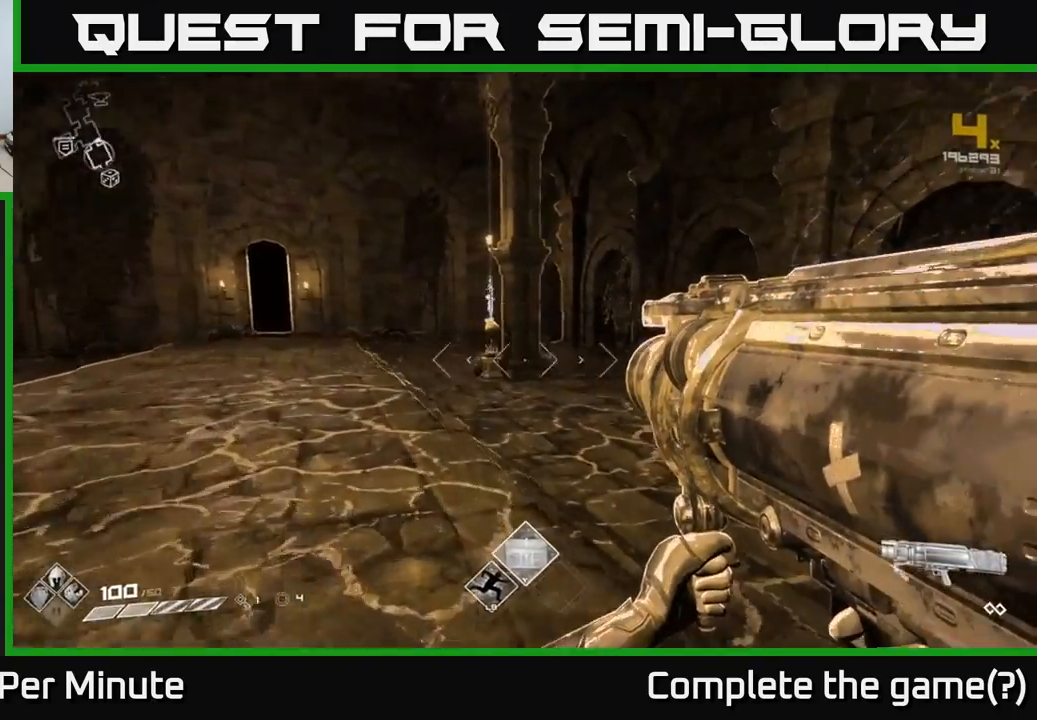
{"buttons": [], "left_stick": "up", "right_stick": "right", "events": [[283, "left_stick", "center"], [467, "left_stick", "up"]]}
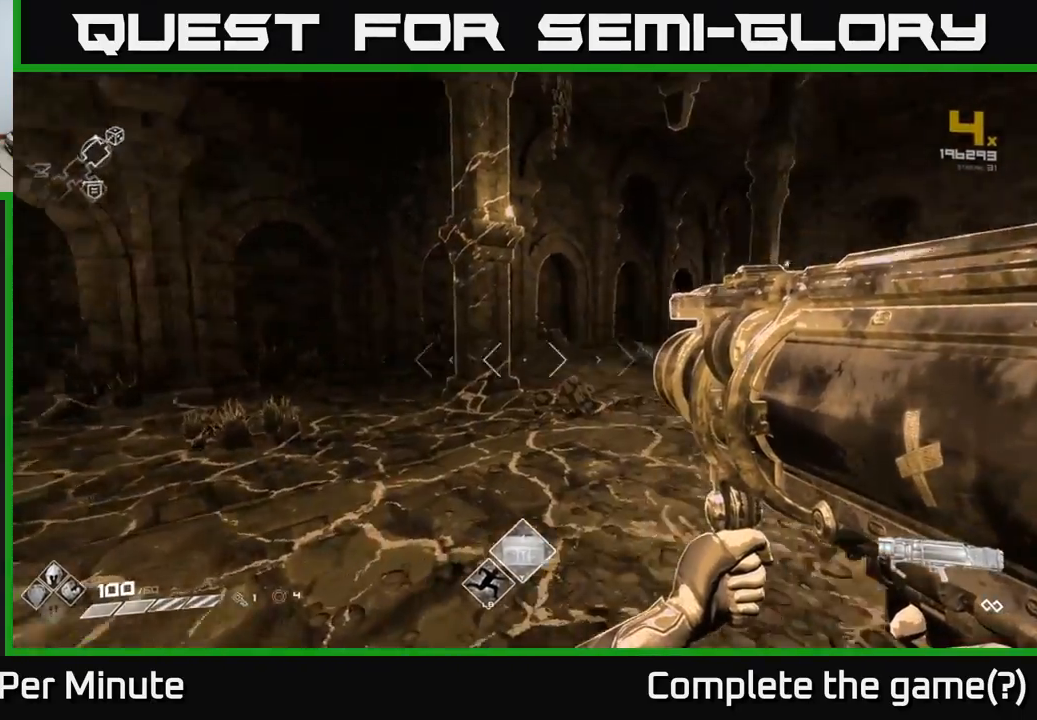
{"buttons": [], "left_stick": "up", "right_stick": "right", "events": [[133, "right_stick", "center"], [450, "right_stick", "right"]]}
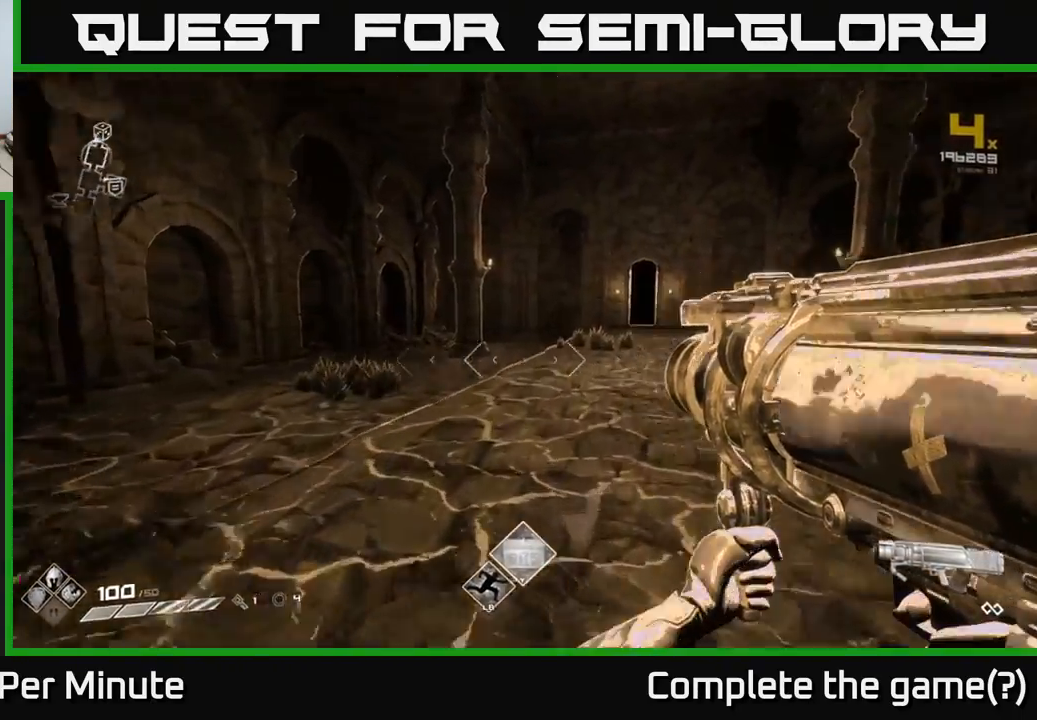
{"buttons": [], "left_stick": "up", "right_stick": "center", "events": [[133, "right_stick", "center"]]}
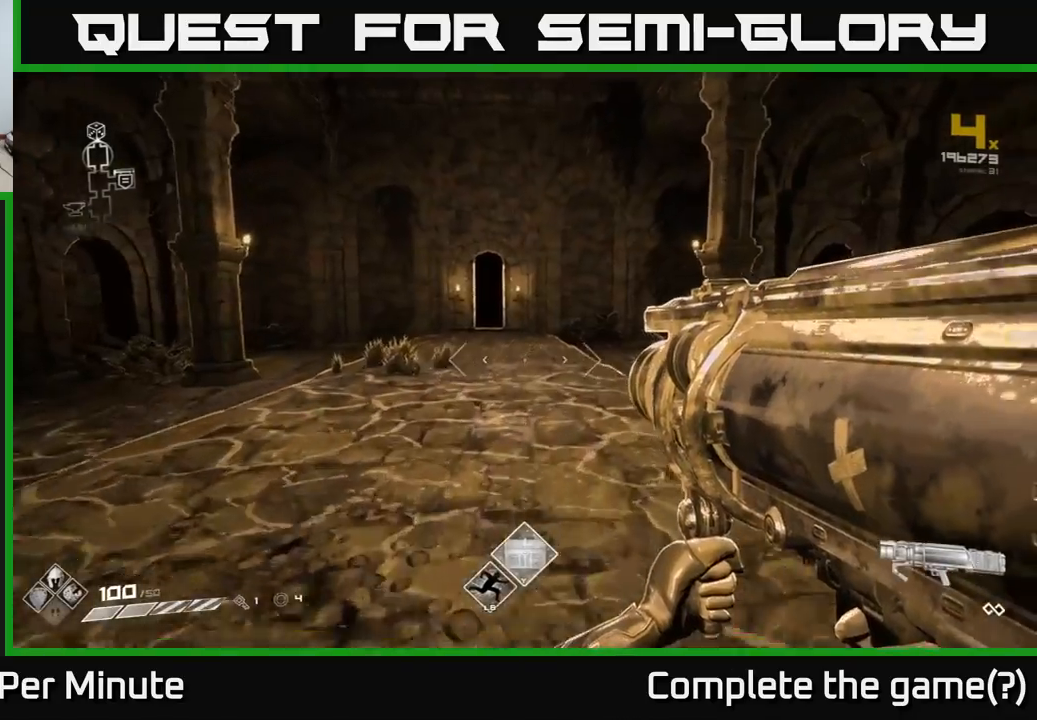
{"buttons": ["A"], "left_stick": "up", "right_stick": "center", "events": [[500, "A", "down"]]}
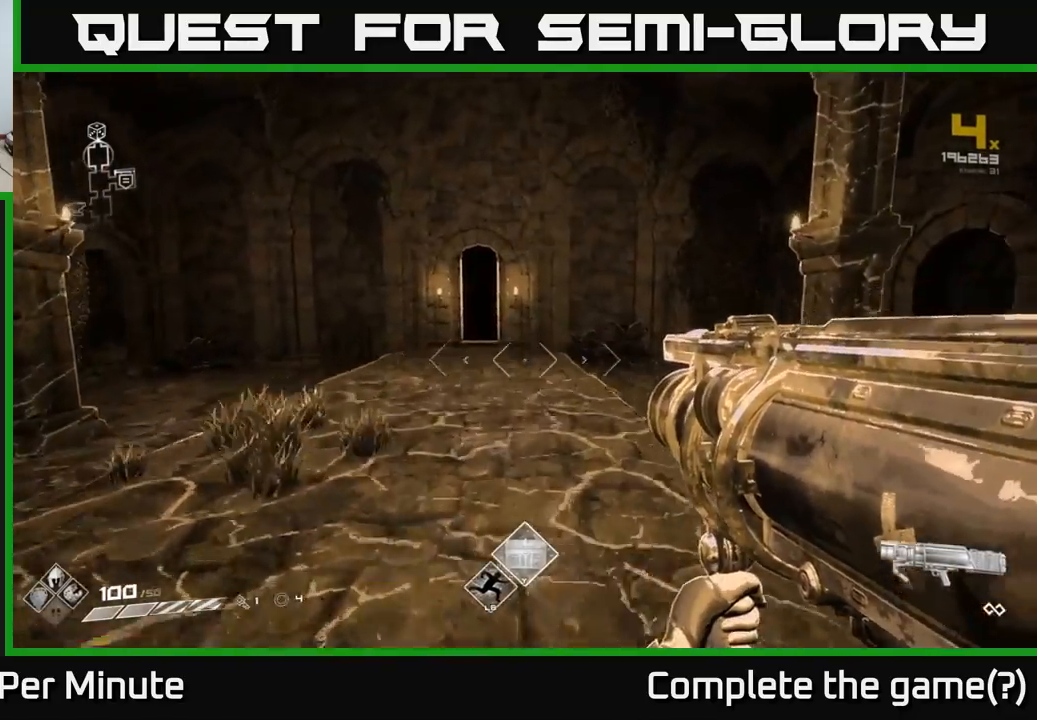
{"buttons": [], "left_stick": "up", "right_stick": "center", "events": [[100, "A", "up"]]}
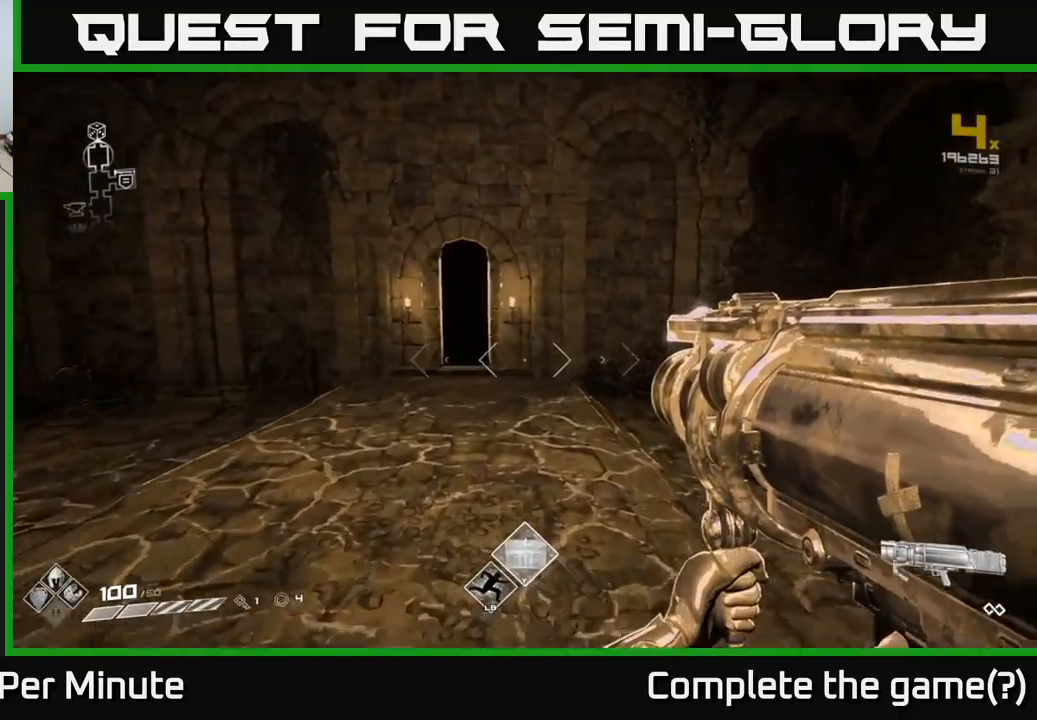
{"buttons": [], "left_stick": "up", "right_stick": "right", "events": [[200, "right_stick", "right"], [267, "left_stick", "up-left"], [467, "left_stick", "up"]]}
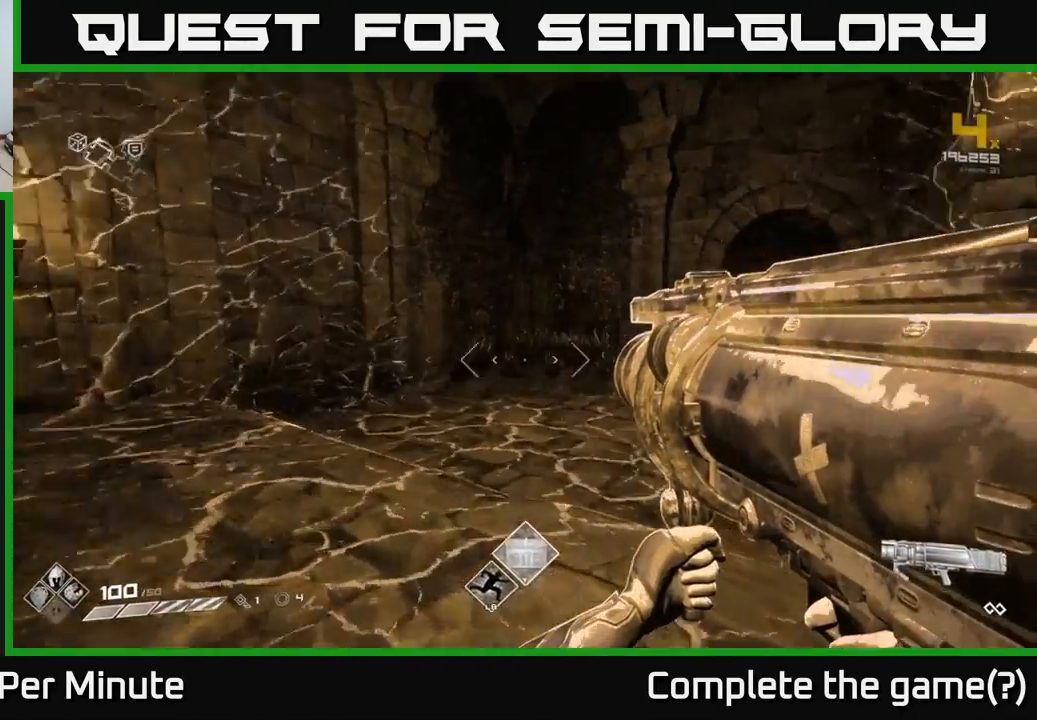
{"buttons": [], "left_stick": "up-left", "right_stick": "center", "events": [[283, "right_stick", "center"], [400, "left_stick", "up-left"]]}
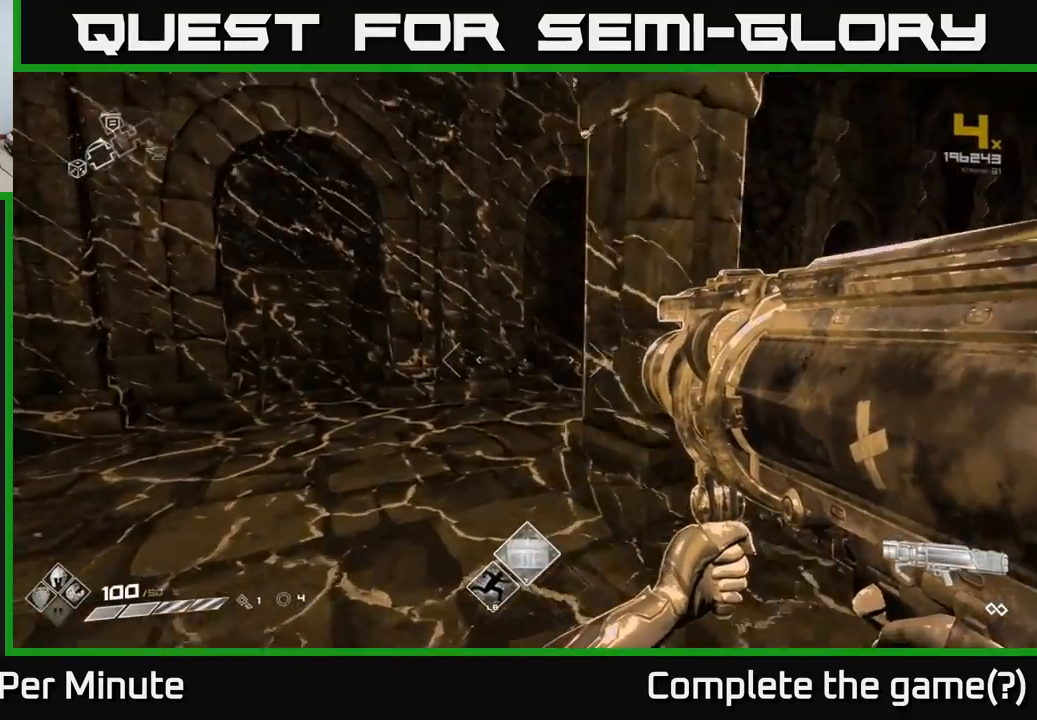
{"buttons": [], "left_stick": "down-left", "right_stick": "right", "events": [[200, "left_stick", "up"], [300, "left_stick", "center"], [350, "right_stick", "right"], [500, "left_stick", "down-left"]]}
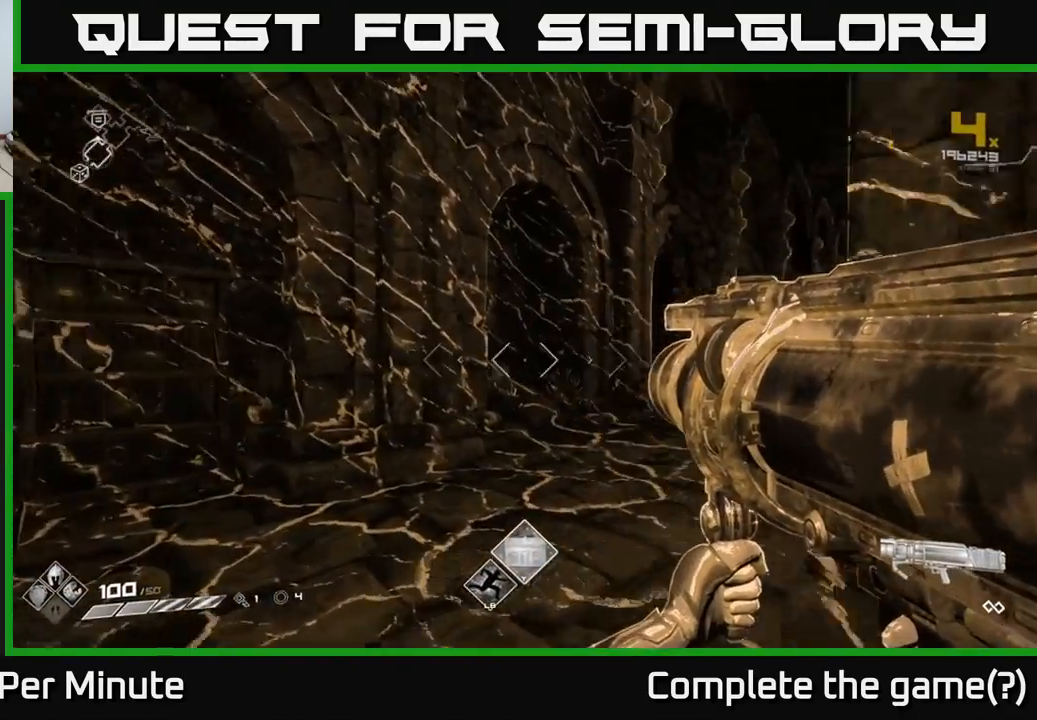
{"buttons": [], "left_stick": "up-right", "right_stick": "center", "events": [[217, "left_stick", "right"], [367, "left_stick", "up-right"], [483, "right_stick", "center"]]}
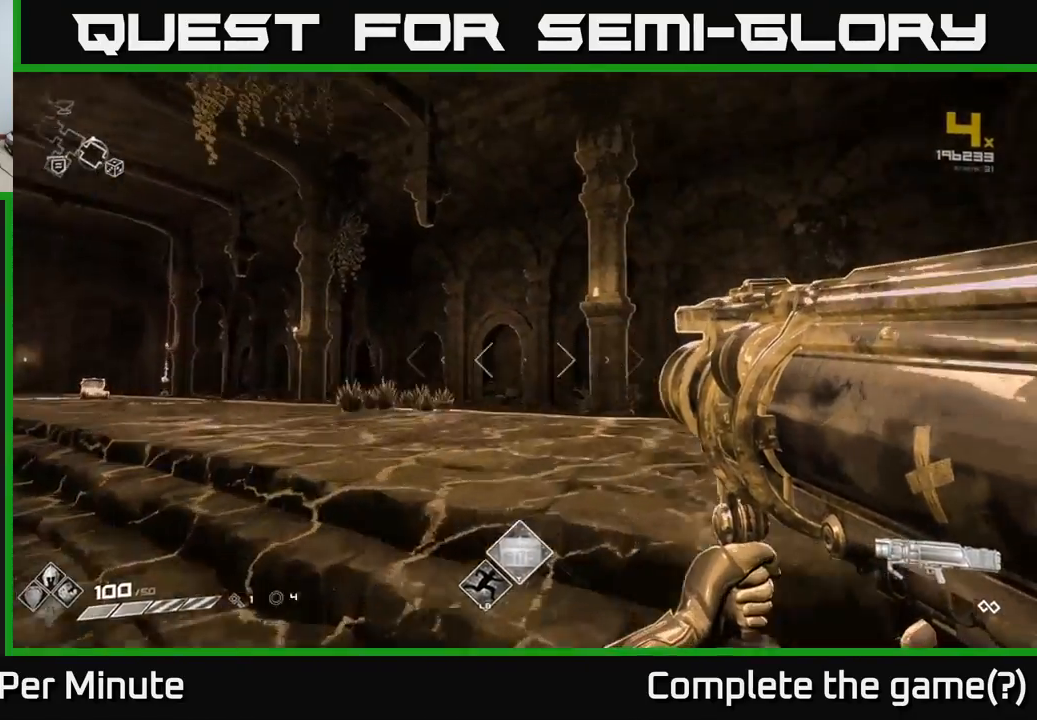
{"buttons": [], "left_stick": "left", "right_stick": "right", "events": [[350, "left_stick", "up-left"], [350, "right_stick", "right"], [433, "left_stick", "left"]]}
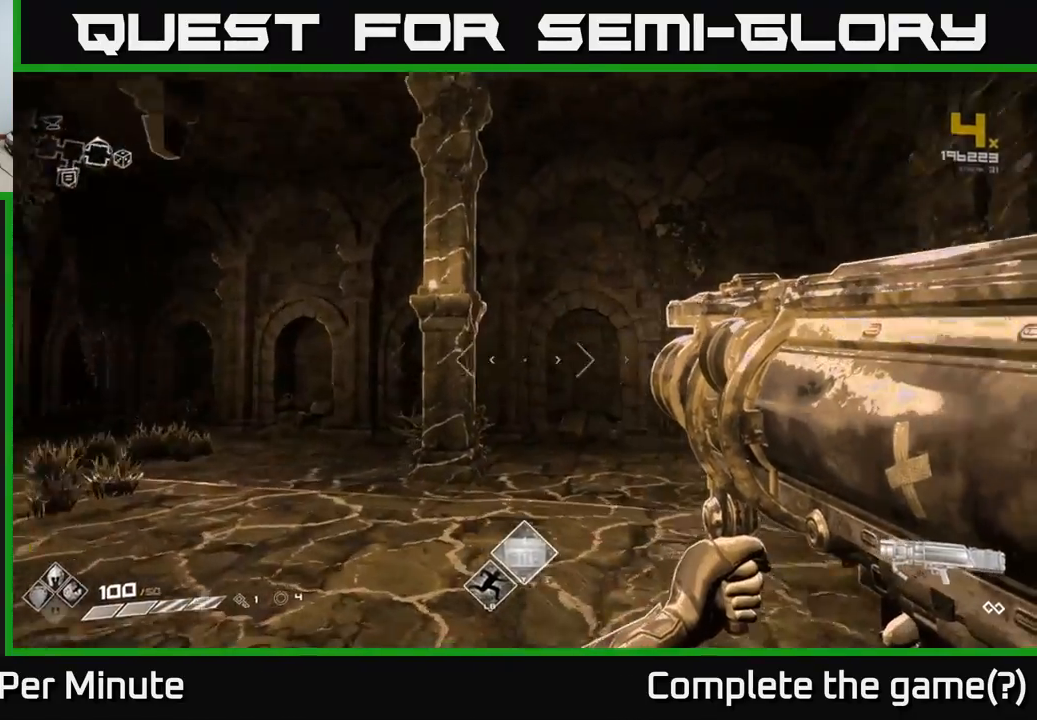
{"buttons": [], "left_stick": "left", "right_stick": "right", "events": []}
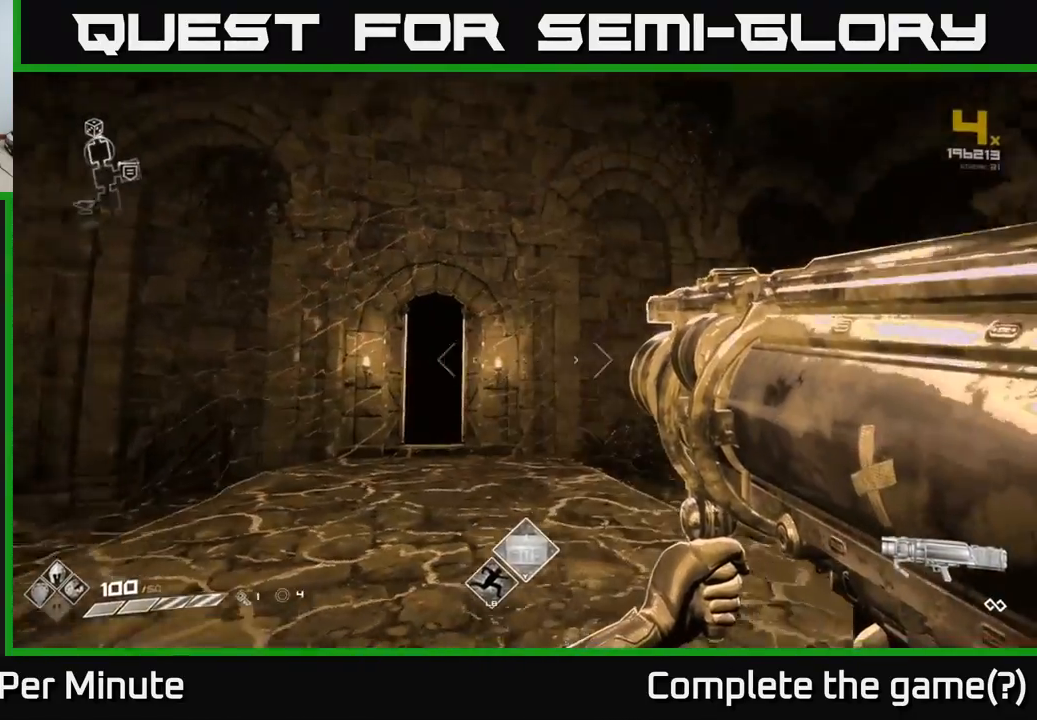
{"buttons": [], "left_stick": "up-left", "right_stick": "down-left", "events": [[17, "left_stick", "up"], [50, "right_stick", "center"], [383, "left_stick", "up-left"], [400, "right_stick", "down-left"]]}
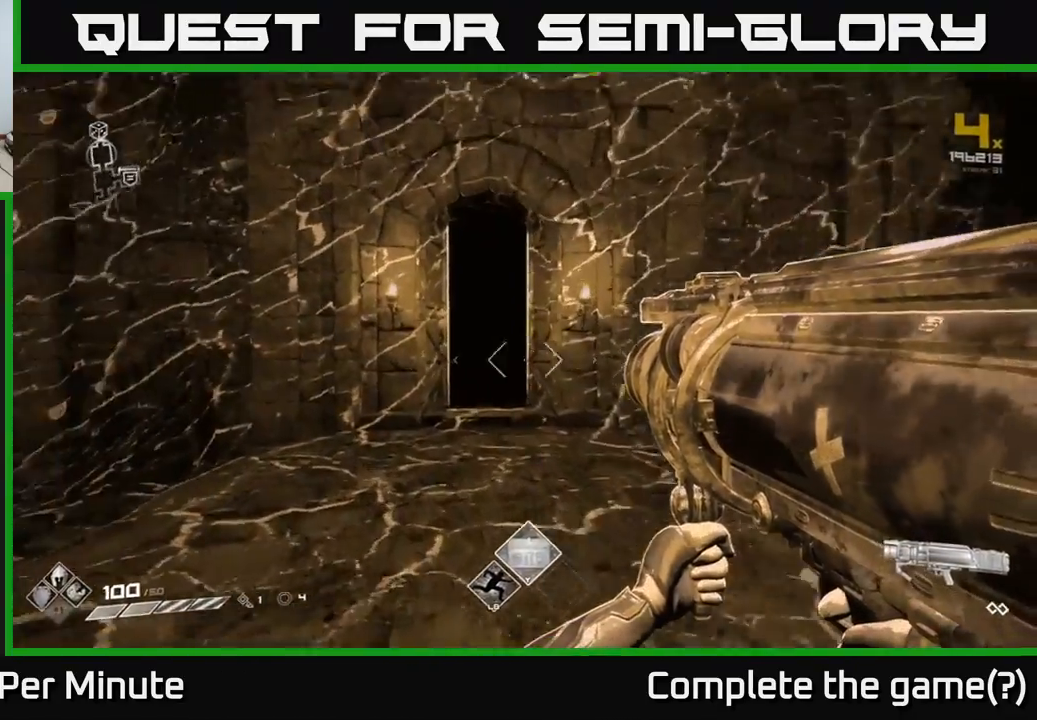
{"buttons": [], "left_stick": "right", "right_stick": "center", "events": [[17, "left_stick", "up"], [50, "right_stick", "center"], [333, "left_stick", "up-right"], [433, "left_stick", "right"]]}